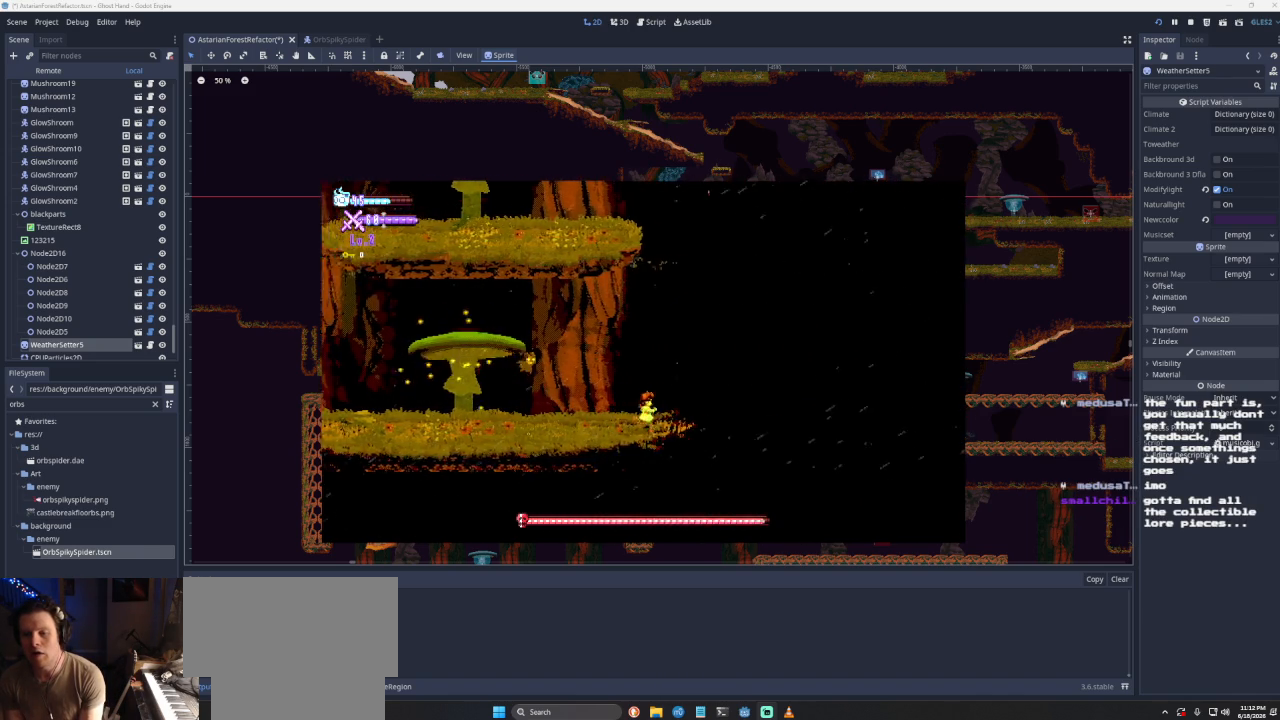
Gameplay with a controller (PlayStation layout); each line is a JSON object with the inputs held at the frame after it. "events" lists button and stick changes between this image and that frame as [ms after this image, input, new state], when the widget could be followed in between.
{"buttons": [], "left_stick": "right", "right_stick": "center", "events": []}
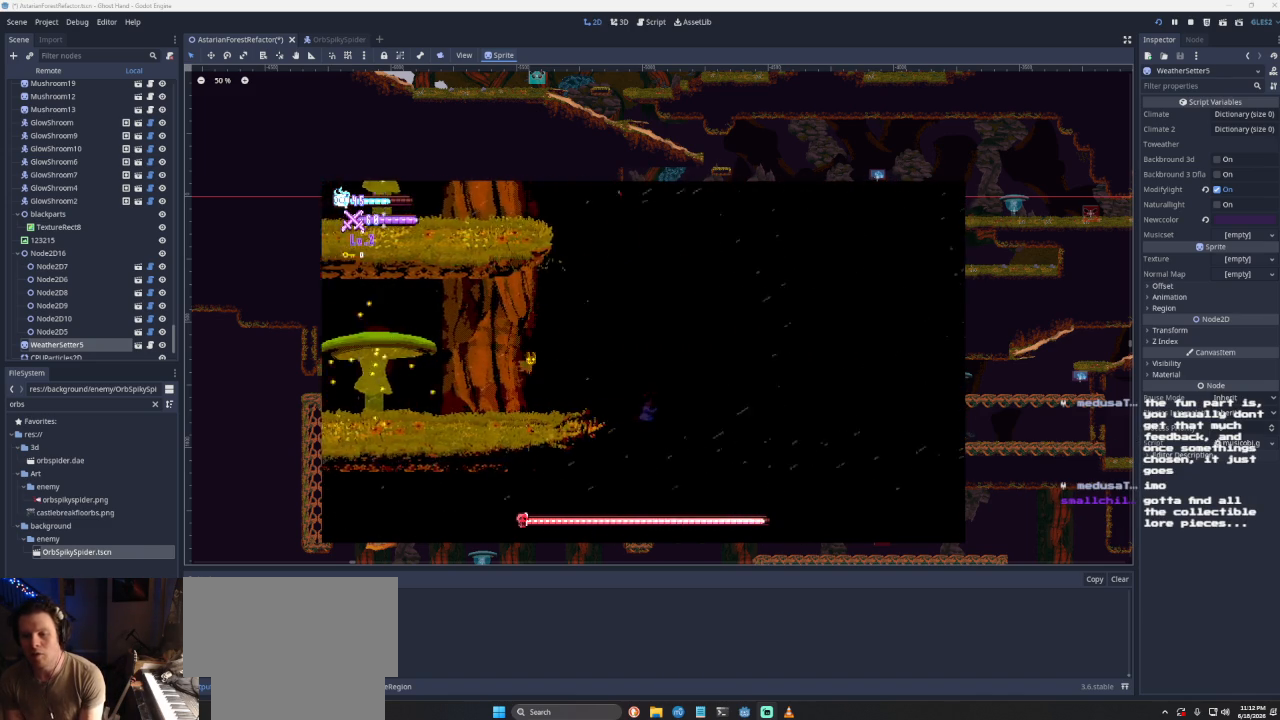
{"buttons": [], "left_stick": "right", "right_stick": "center", "events": []}
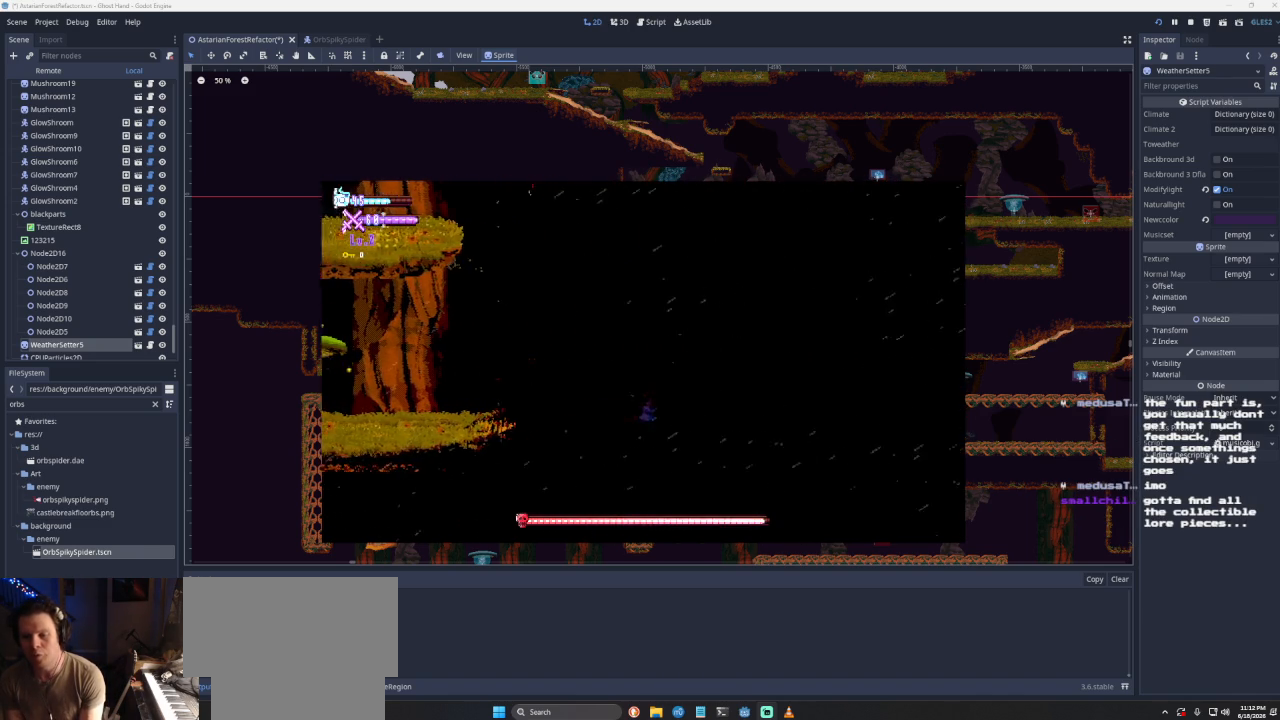
{"buttons": [], "left_stick": "right", "right_stick": "center", "events": []}
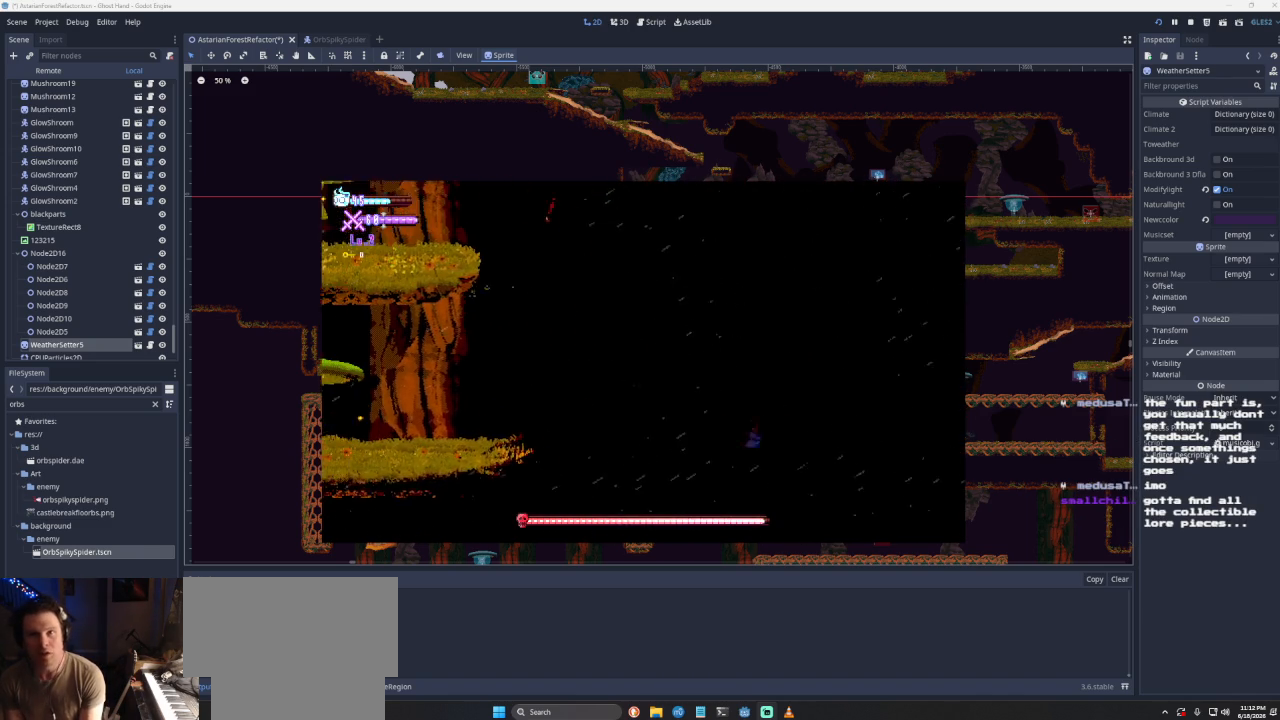
{"buttons": [], "left_stick": "right", "right_stick": "center", "events": []}
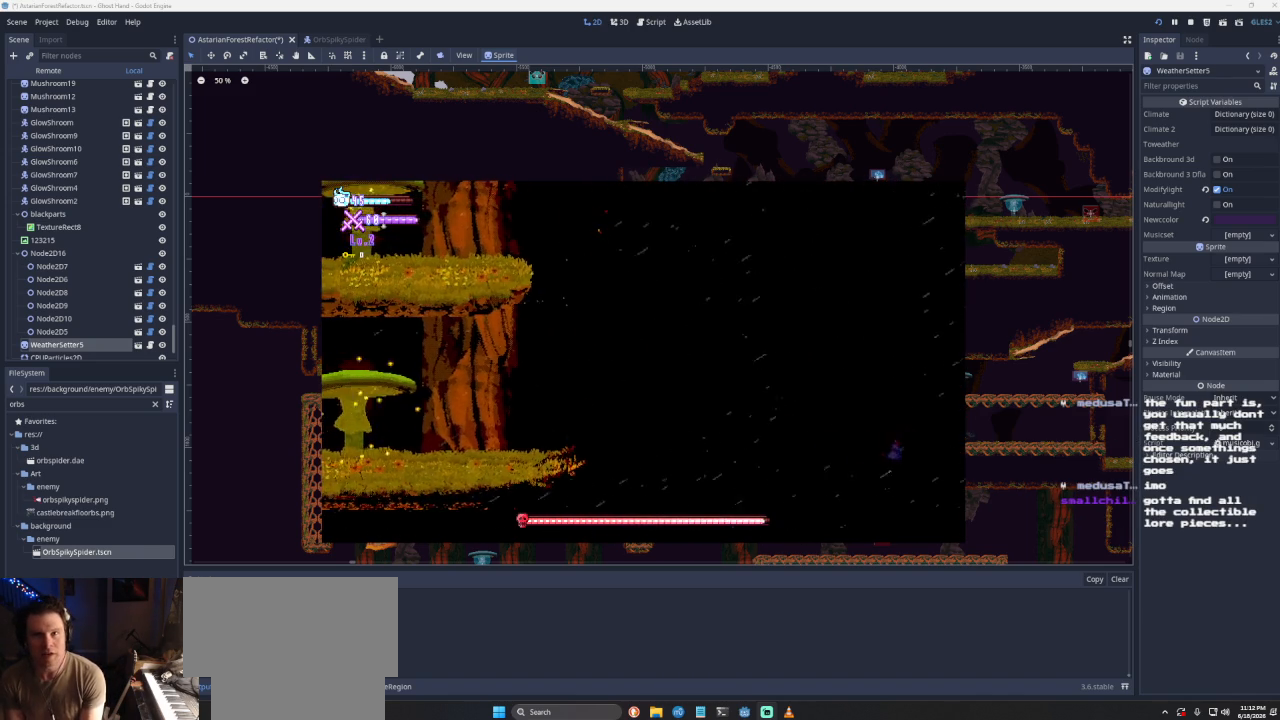
{"buttons": [], "left_stick": "right", "right_stick": "center", "events": []}
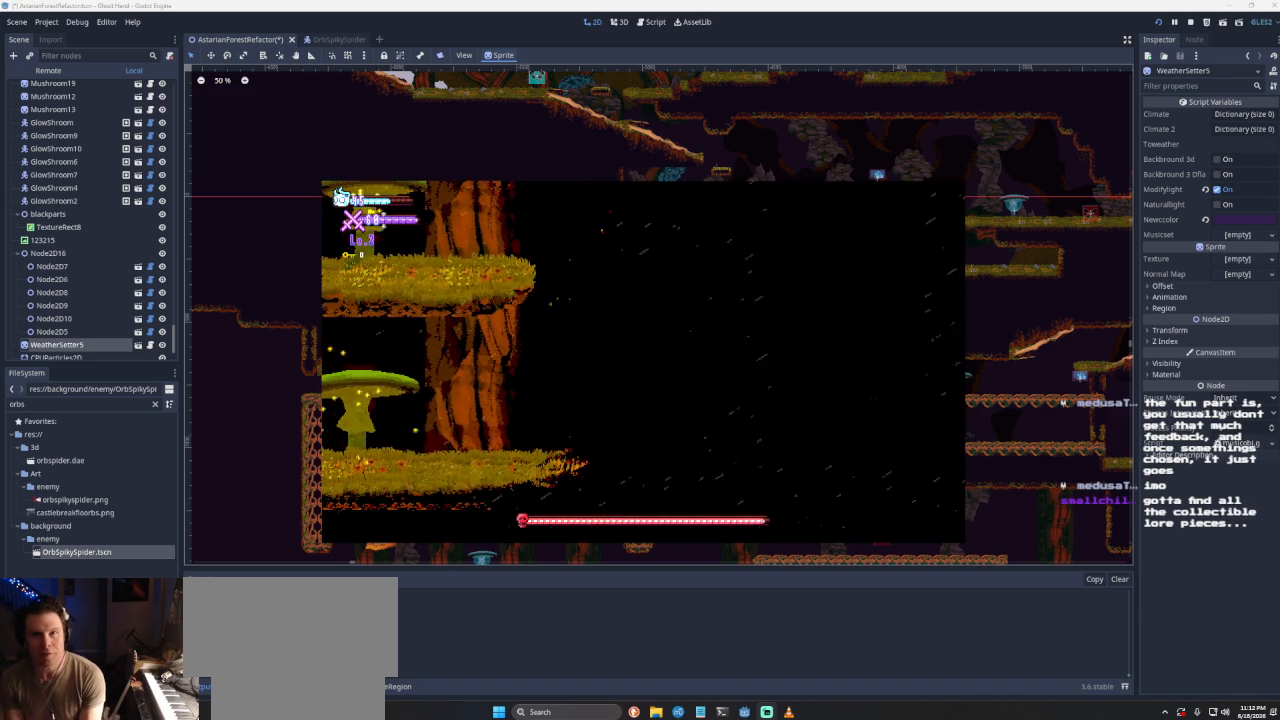
{"buttons": [], "left_stick": "right", "right_stick": "center", "events": [[267, "left_stick", "center"], [367, "left_stick", "right"]]}
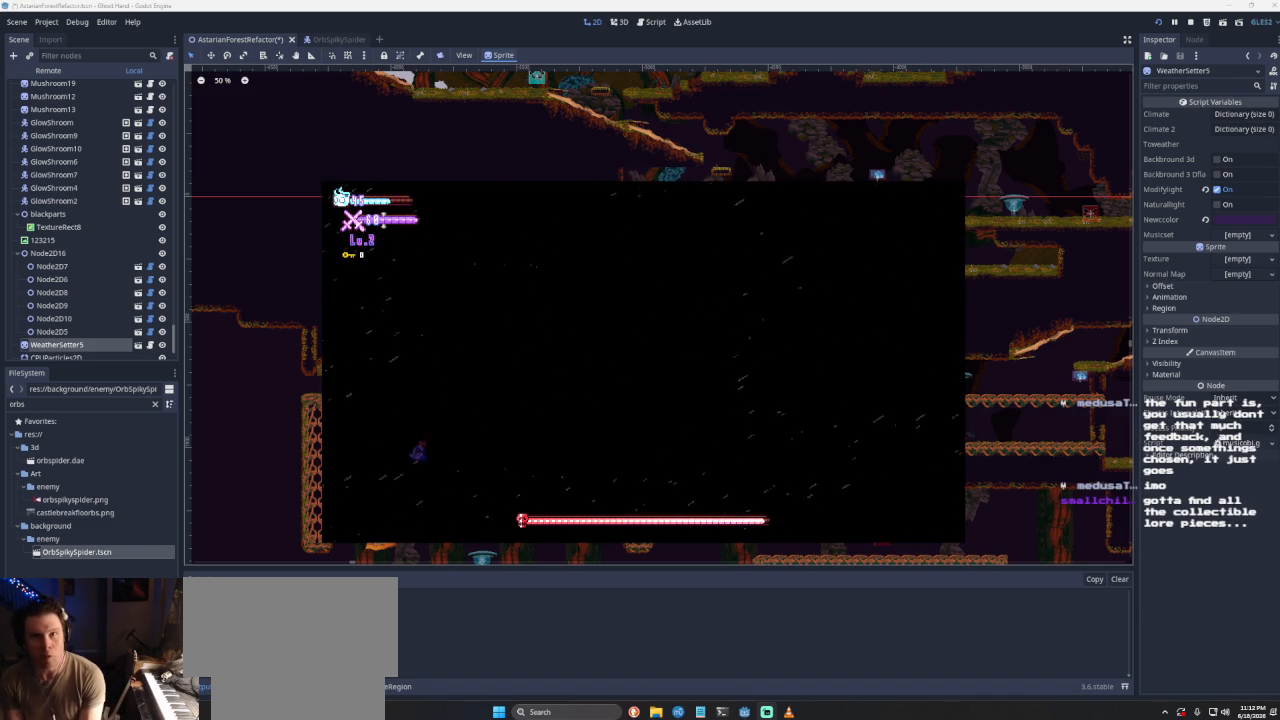
{"buttons": [], "left_stick": "right", "right_stick": "center", "events": []}
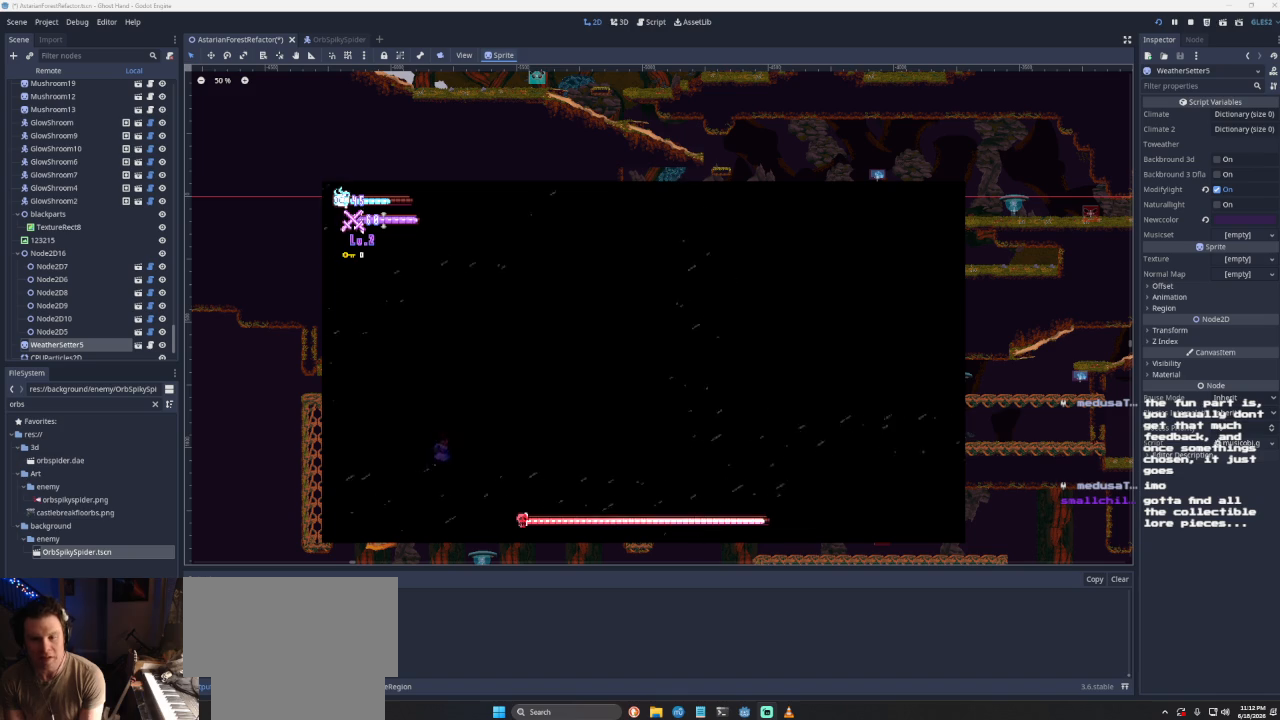
{"buttons": ["CROSS"], "left_stick": "right", "right_stick": "center", "events": [[233, "CROSS", "down"]]}
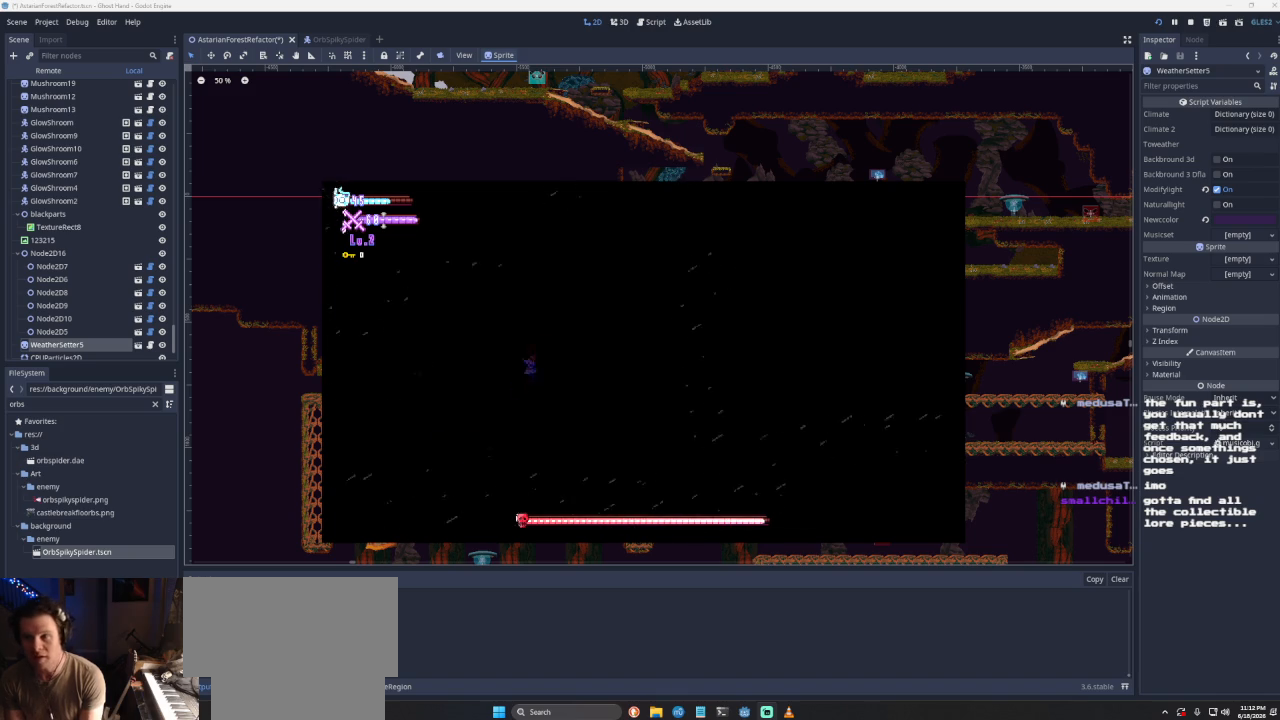
{"buttons": [], "left_stick": "right", "right_stick": "center", "events": [[67, "CROSS", "up"]]}
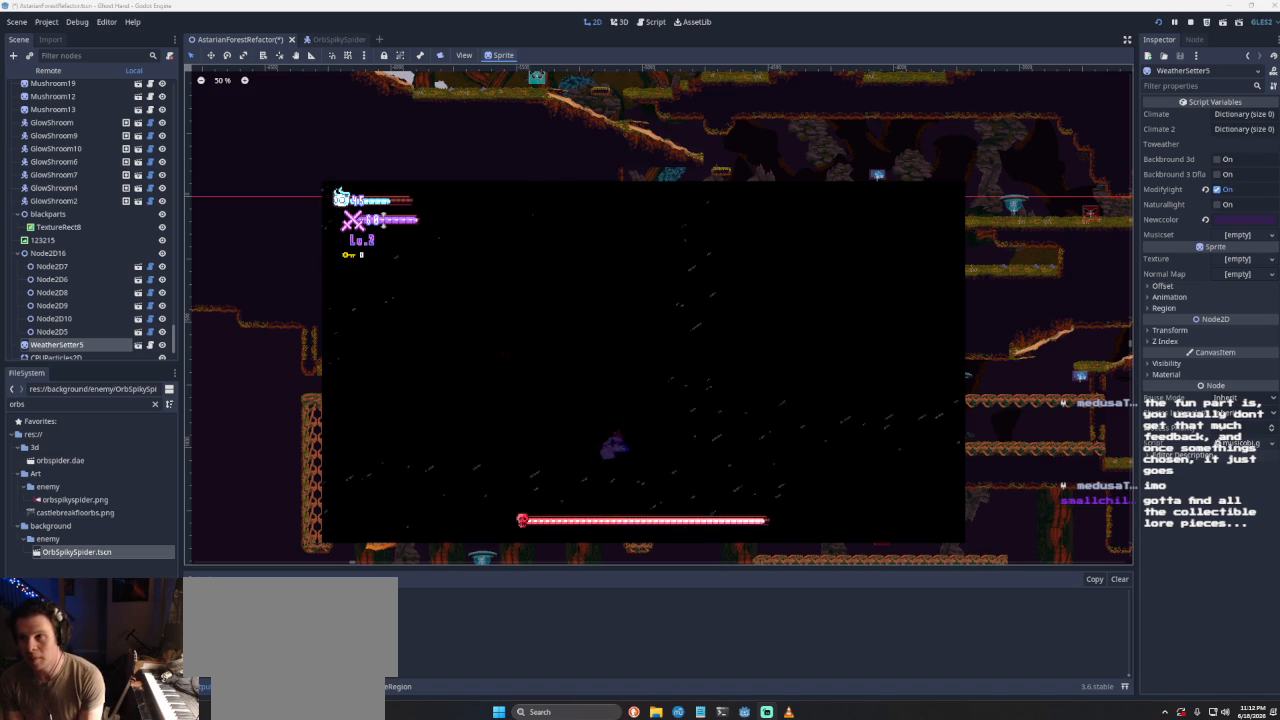
{"buttons": ["CROSS", "SQUARE"], "left_stick": "right", "right_stick": "center", "events": [[167, "CROSS", "down"], [333, "SQUARE", "down"]]}
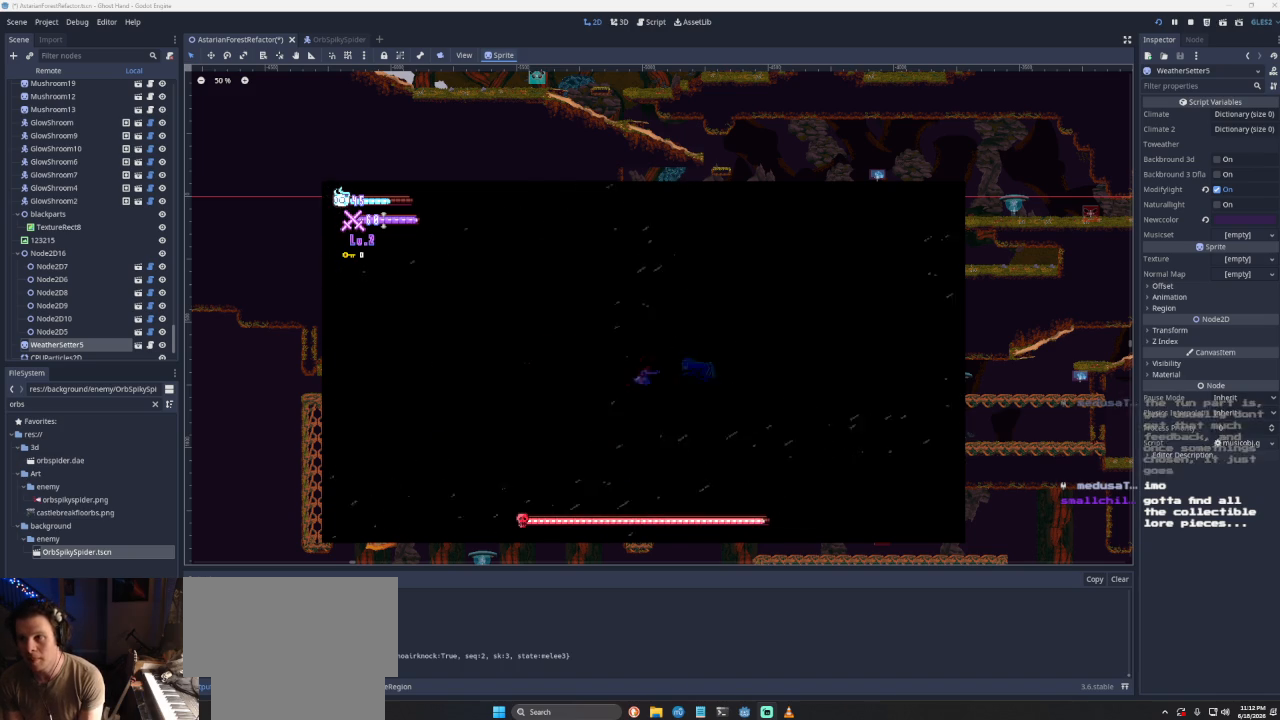
{"buttons": [], "left_stick": "right", "right_stick": "center", "events": [[100, "SQUARE", "up"], [133, "CROSS", "up"]]}
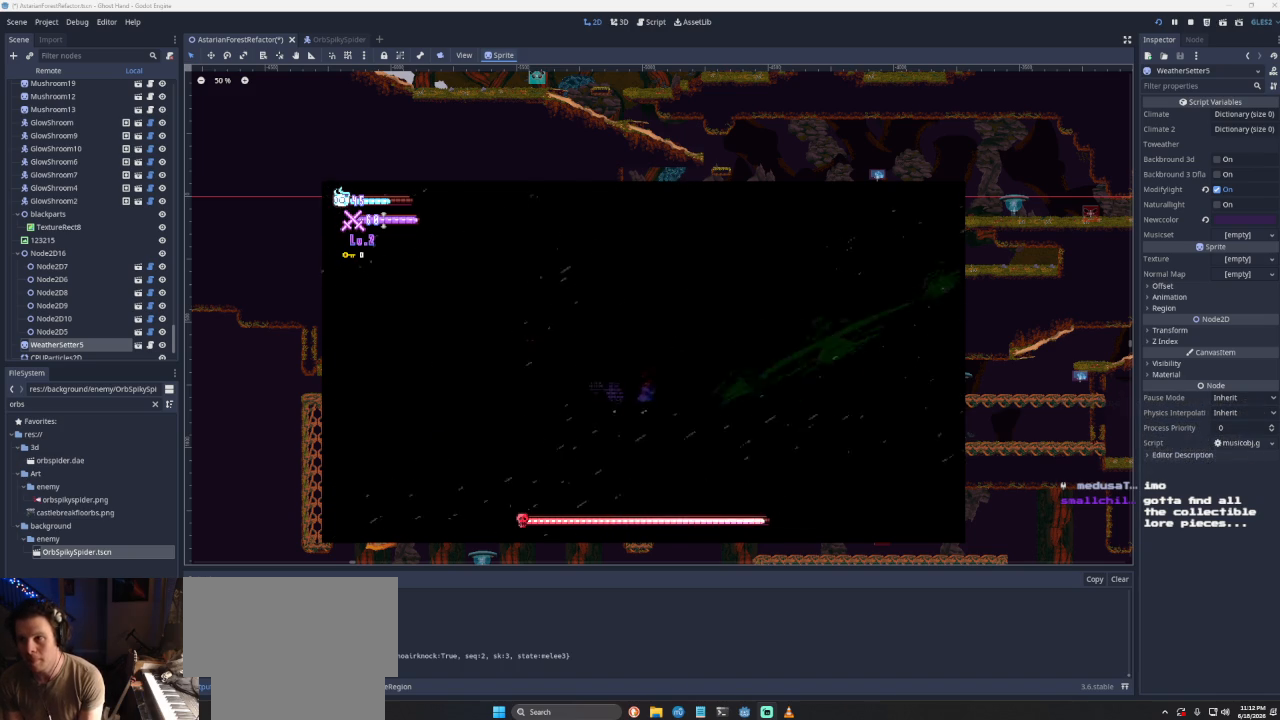
{"buttons": [], "left_stick": "right", "right_stick": "center", "events": [[167, "CROSS", "down"], [200, "SQUARE", "down"], [500, "CROSS", "up"], [500, "SQUARE", "up"]]}
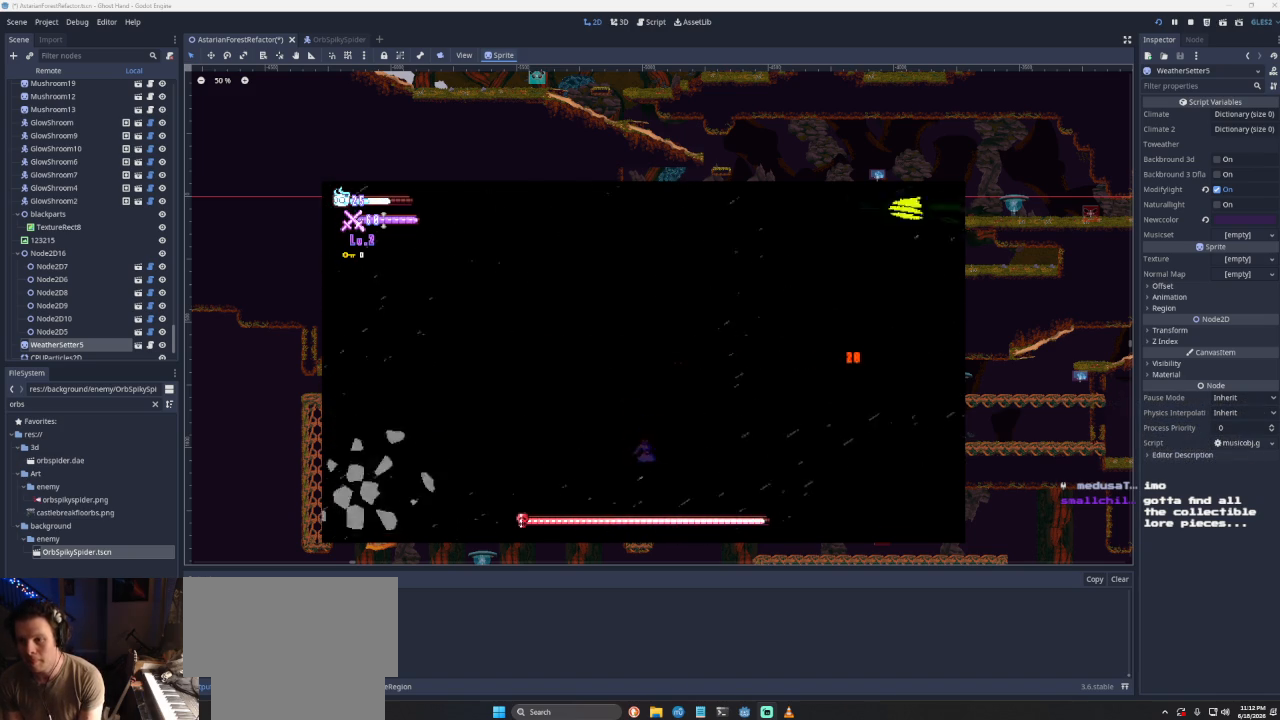
{"buttons": ["CROSS"], "left_stick": "right", "right_stick": "center", "events": [[400, "CROSS", "down"]]}
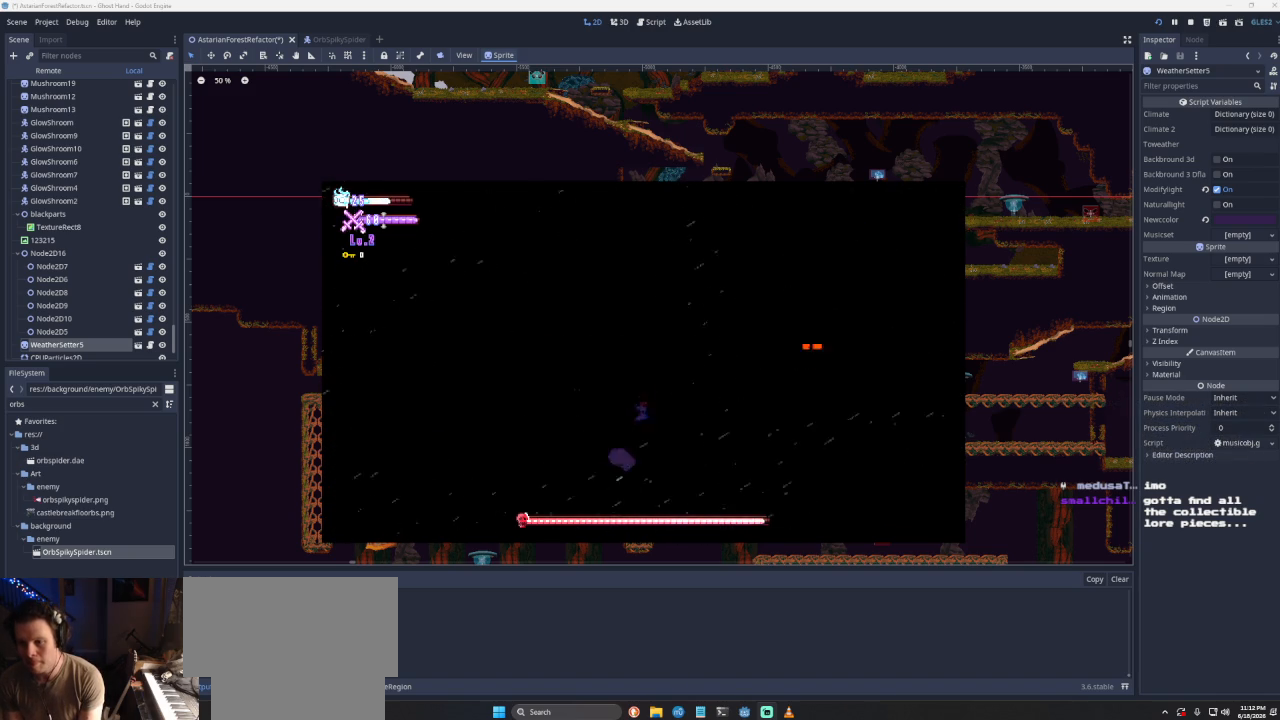
{"buttons": [], "left_stick": "right", "right_stick": "center", "events": [[33, "SQUARE", "down"], [300, "SQUARE", "up"], [367, "CROSS", "up"]]}
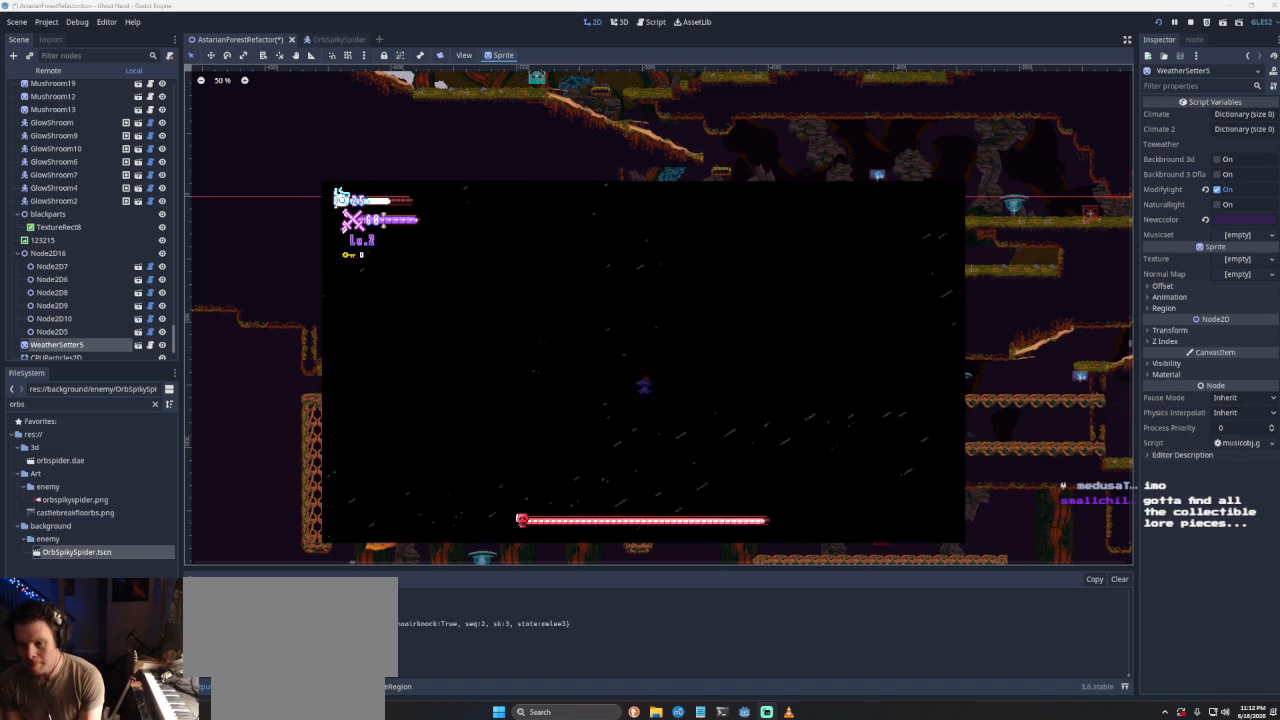
{"buttons": ["CROSS"], "left_stick": "right", "right_stick": "center", "events": [[200, "CROSS", "down"]]}
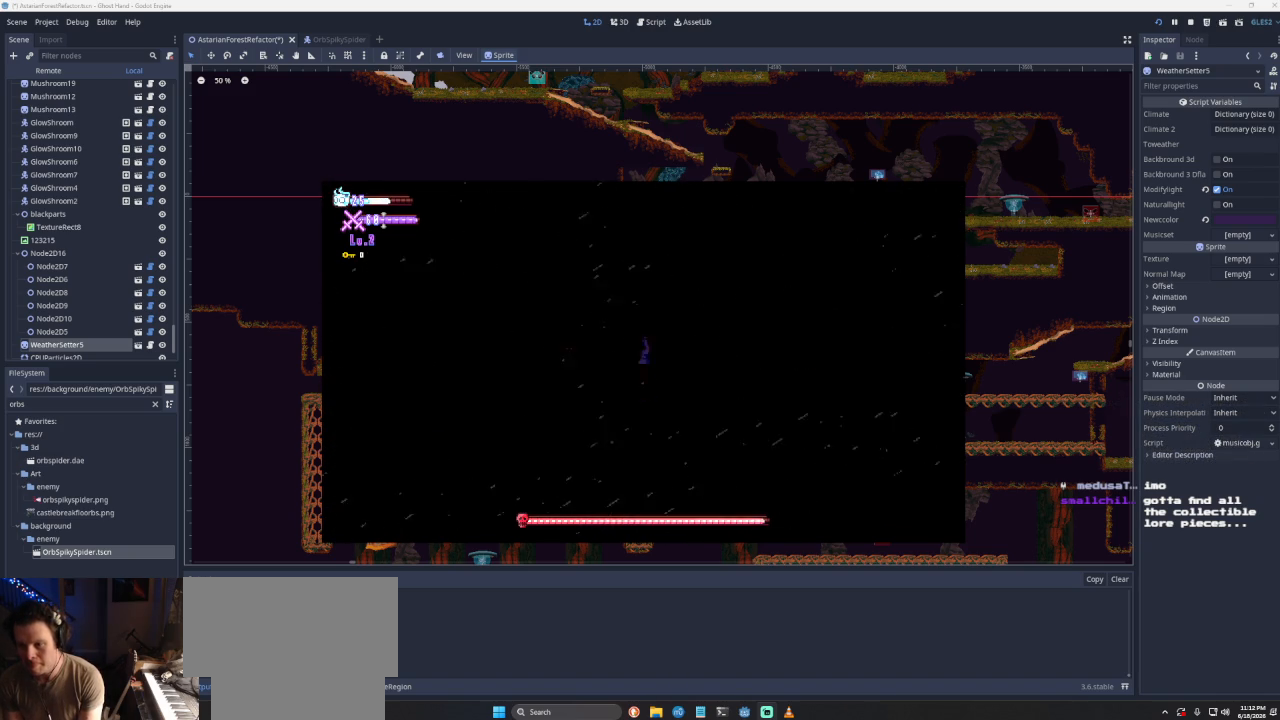
{"buttons": [], "left_stick": "right", "right_stick": "center", "events": [[100, "CROSS", "up"]]}
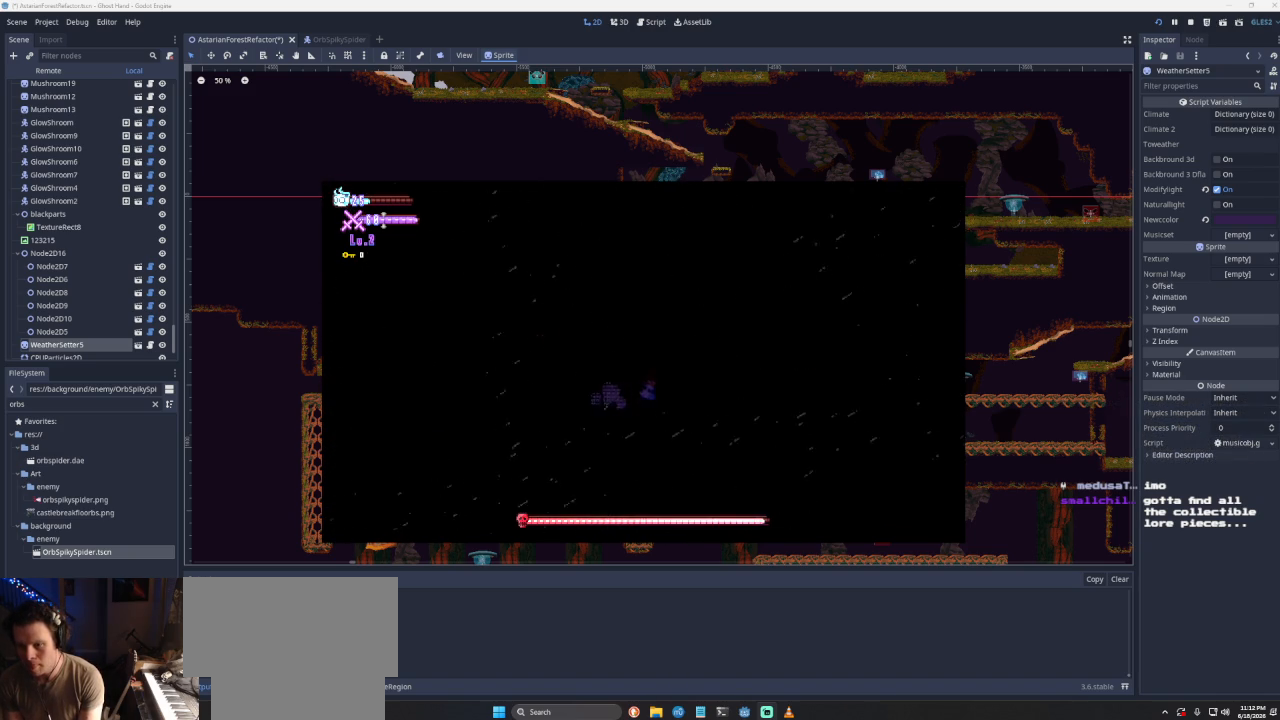
{"buttons": [], "left_stick": "right", "right_stick": "center", "events": []}
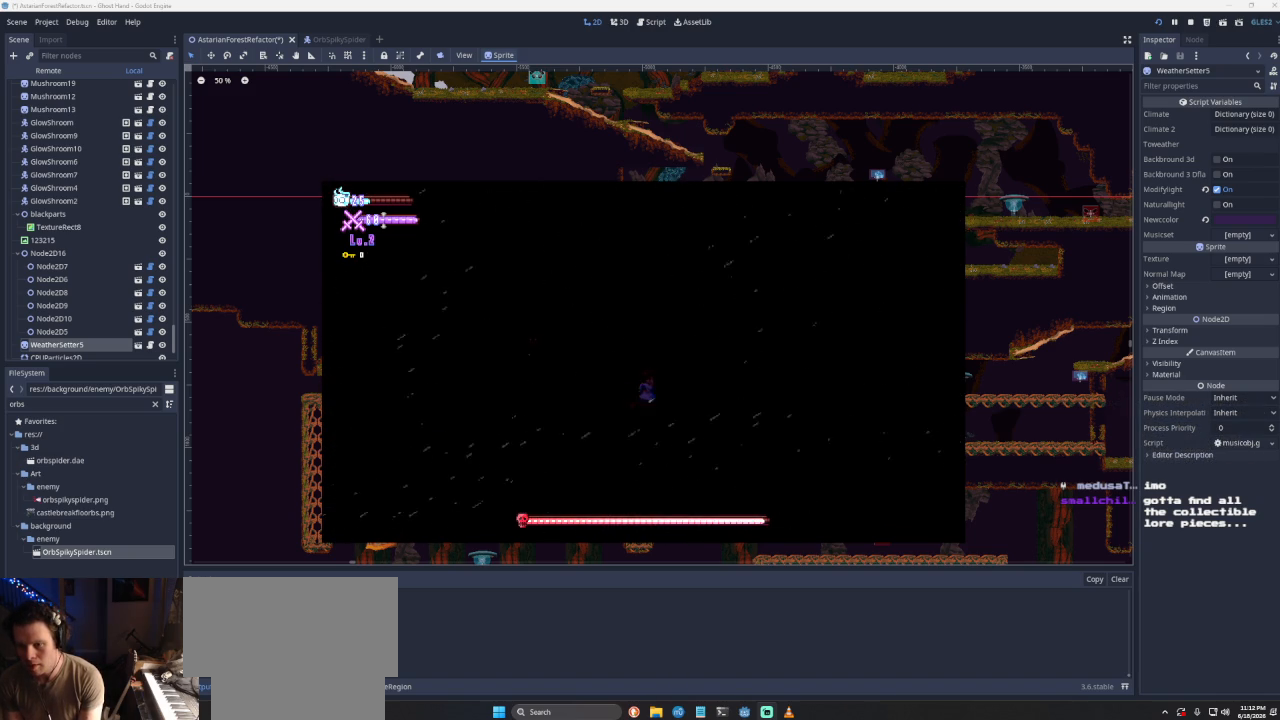
{"buttons": [], "left_stick": "right", "right_stick": "center", "events": []}
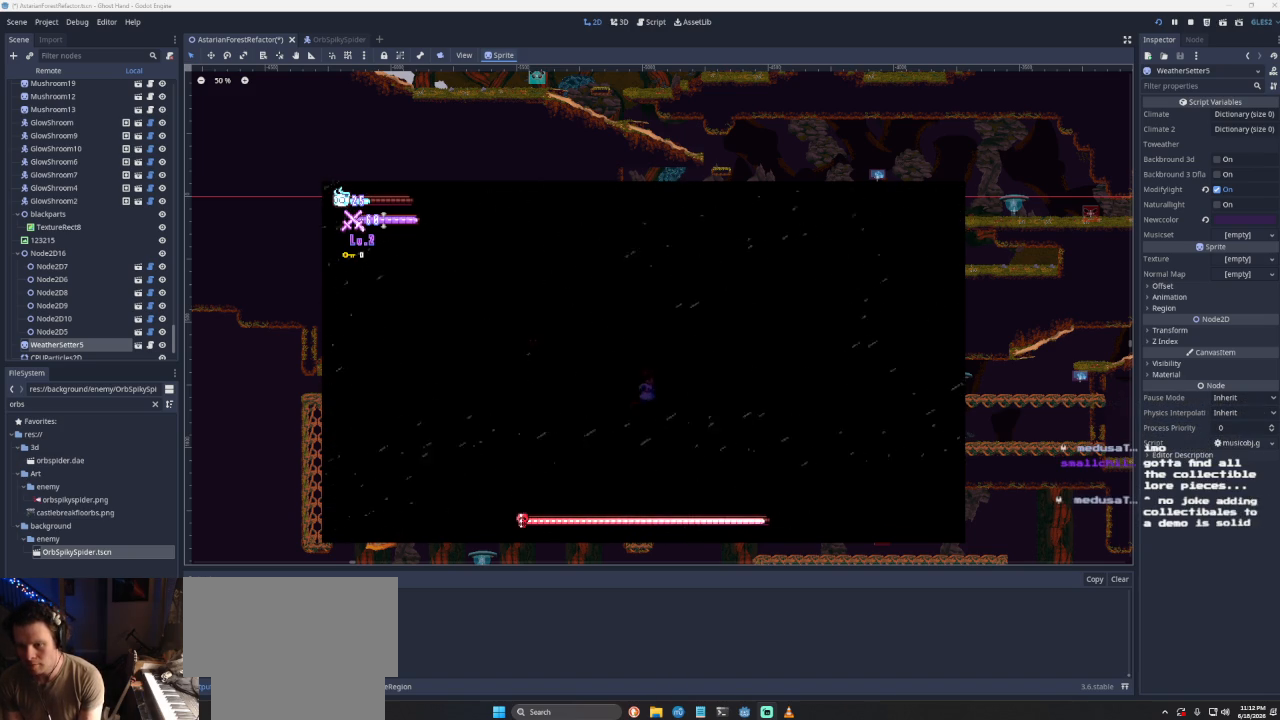
{"buttons": [], "left_stick": "right", "right_stick": "center", "events": []}
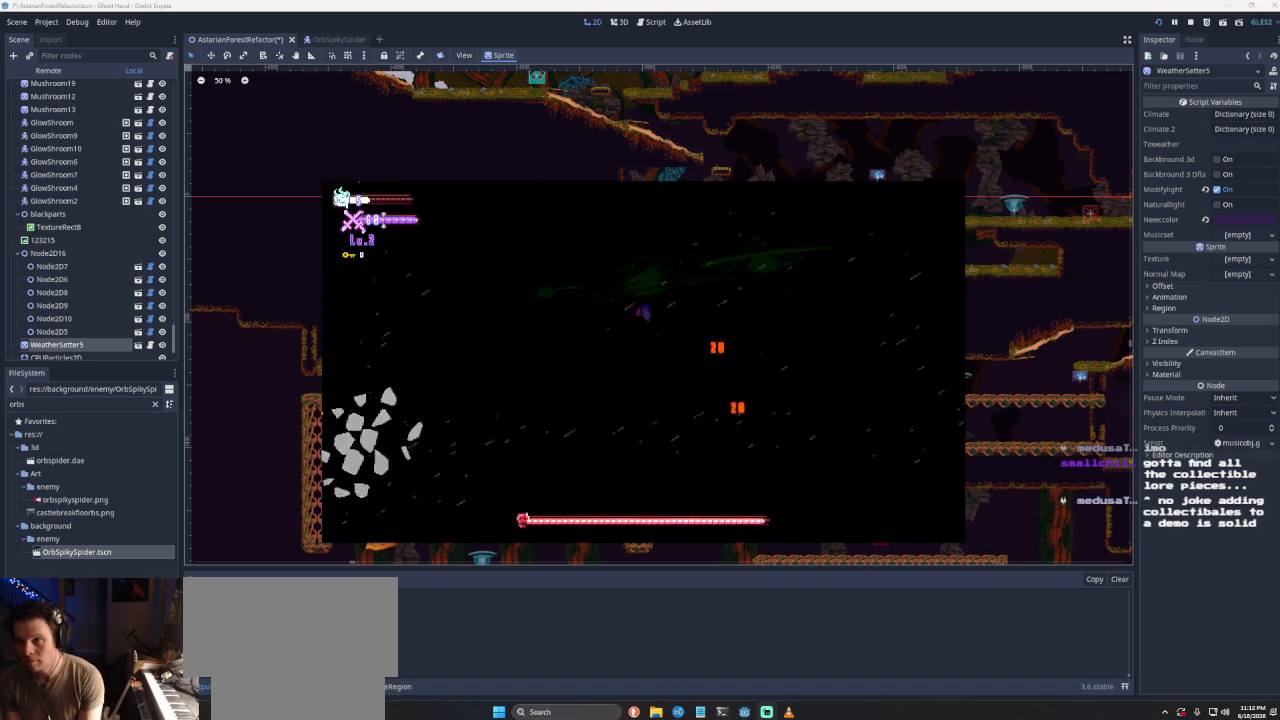
{"buttons": [], "left_stick": "right", "right_stick": "center", "events": []}
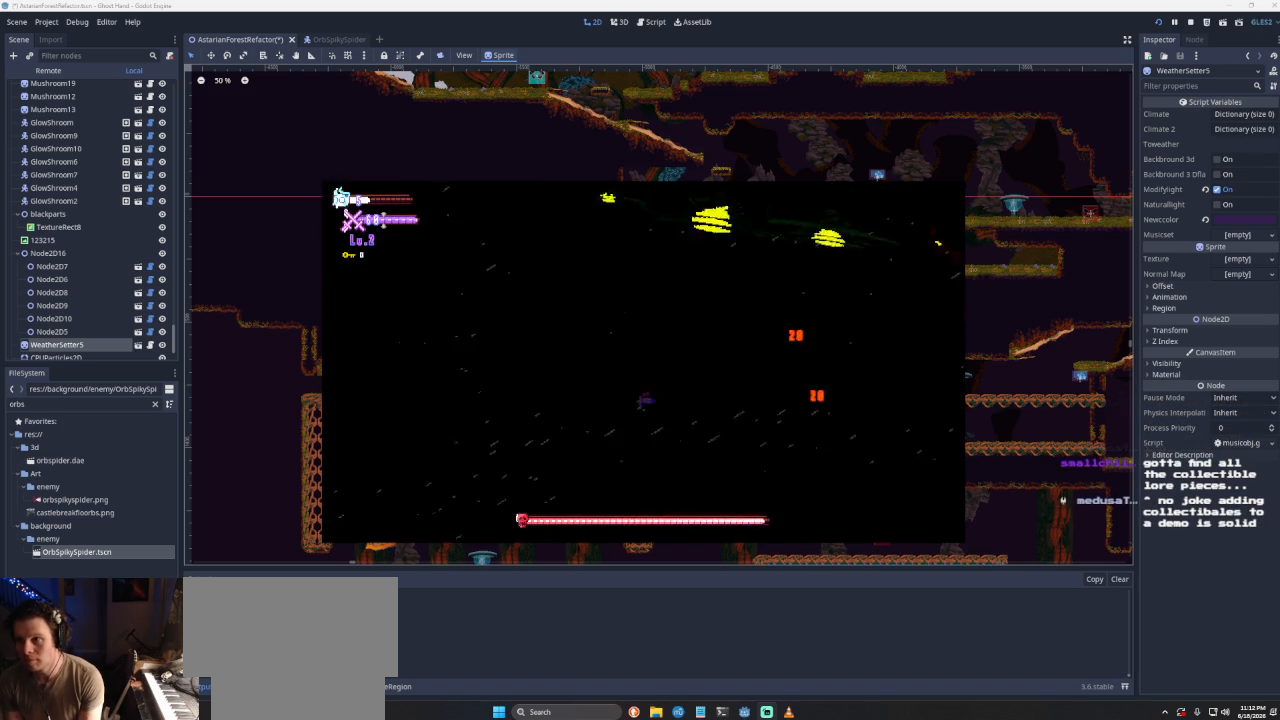
{"buttons": [], "left_stick": "right", "right_stick": "center", "events": []}
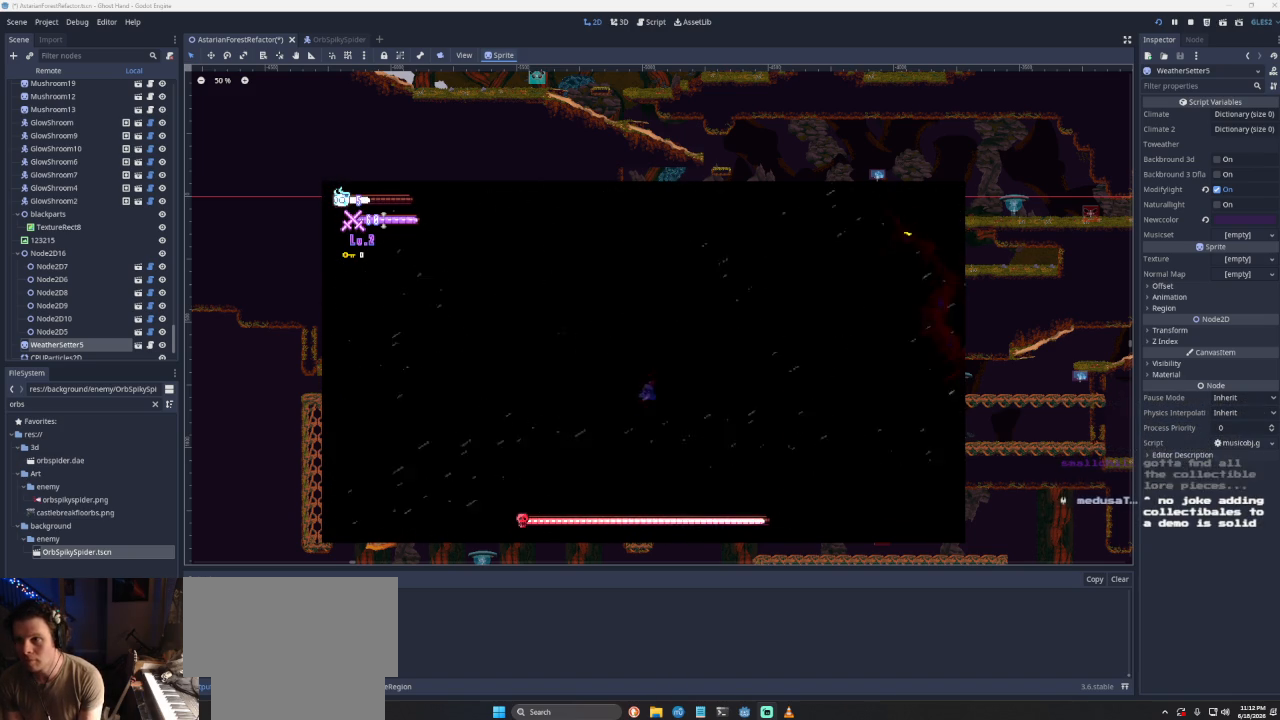
{"buttons": ["CROSS"], "left_stick": "right", "right_stick": "center", "events": [[400, "CROSS", "down"]]}
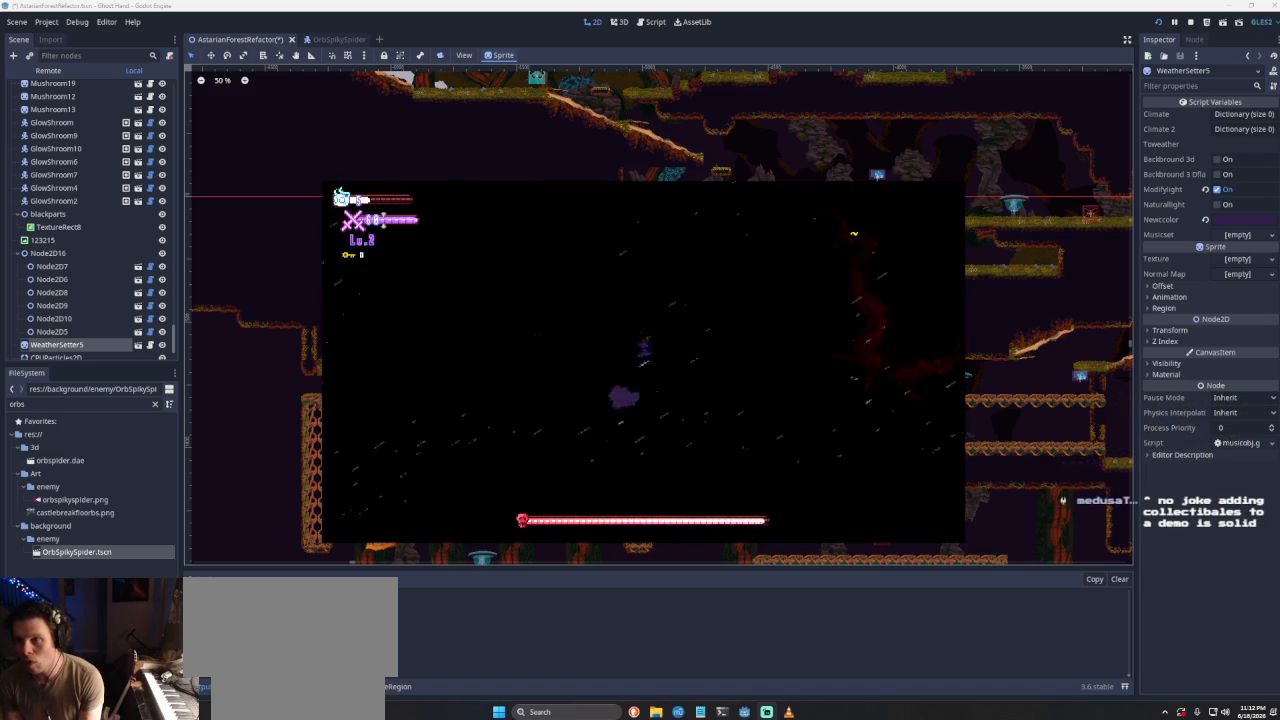
{"buttons": [], "left_stick": "right", "right_stick": "center", "events": [[300, "CROSS", "up"]]}
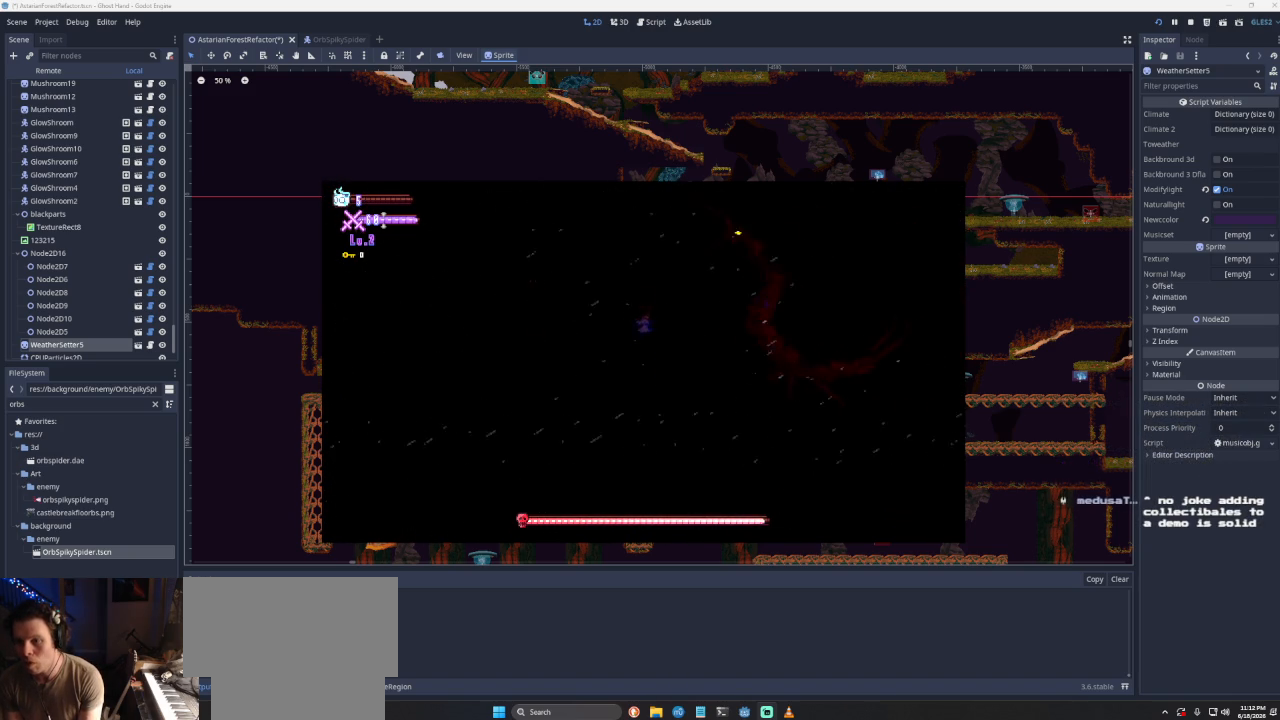
{"buttons": ["CROSS", "SQUARE"], "left_stick": "right", "right_stick": "center", "events": [[233, "left_stick", "center"], [300, "CROSS", "down"], [300, "left_stick", "right"], [433, "SQUARE", "down"]]}
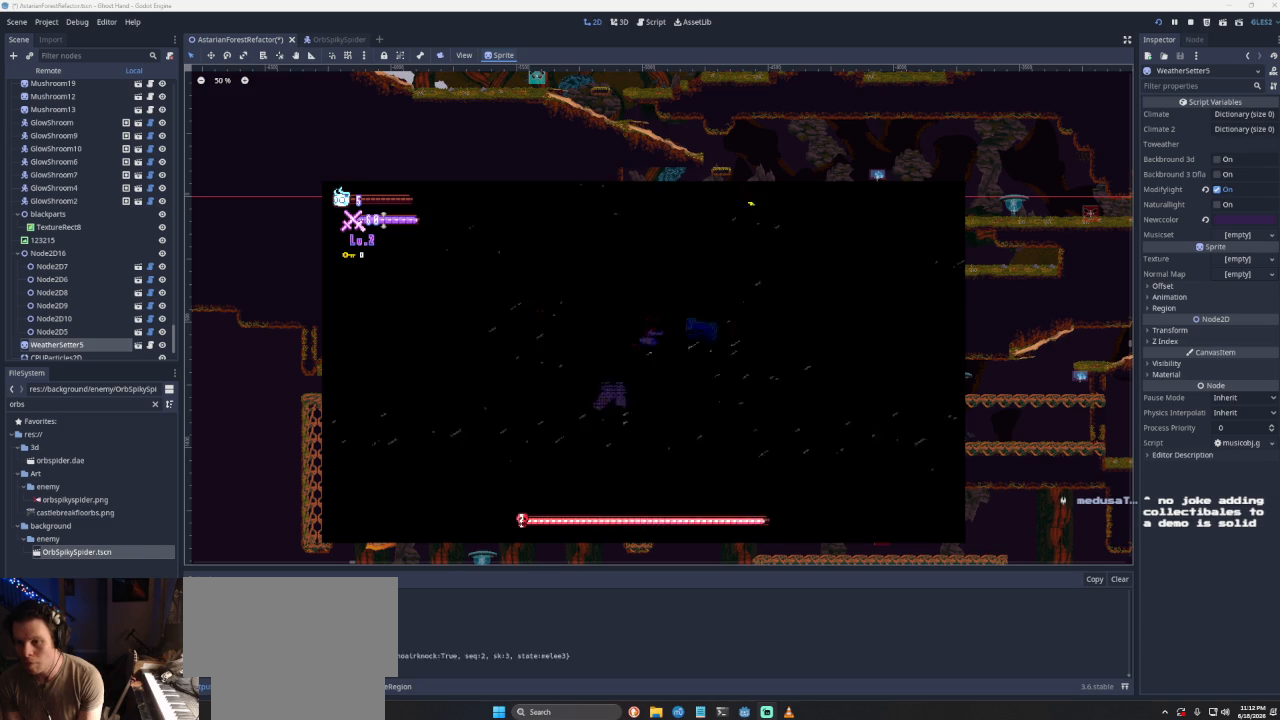
{"buttons": ["SQUARE"], "left_stick": "down-left", "right_stick": "center", "events": [[100, "left_stick", "left"], [233, "CROSS", "up"], [233, "SQUARE", "up"], [233, "left_stick", "right"], [367, "SQUARE", "down"], [433, "left_stick", "center"], [500, "left_stick", "down-left"]]}
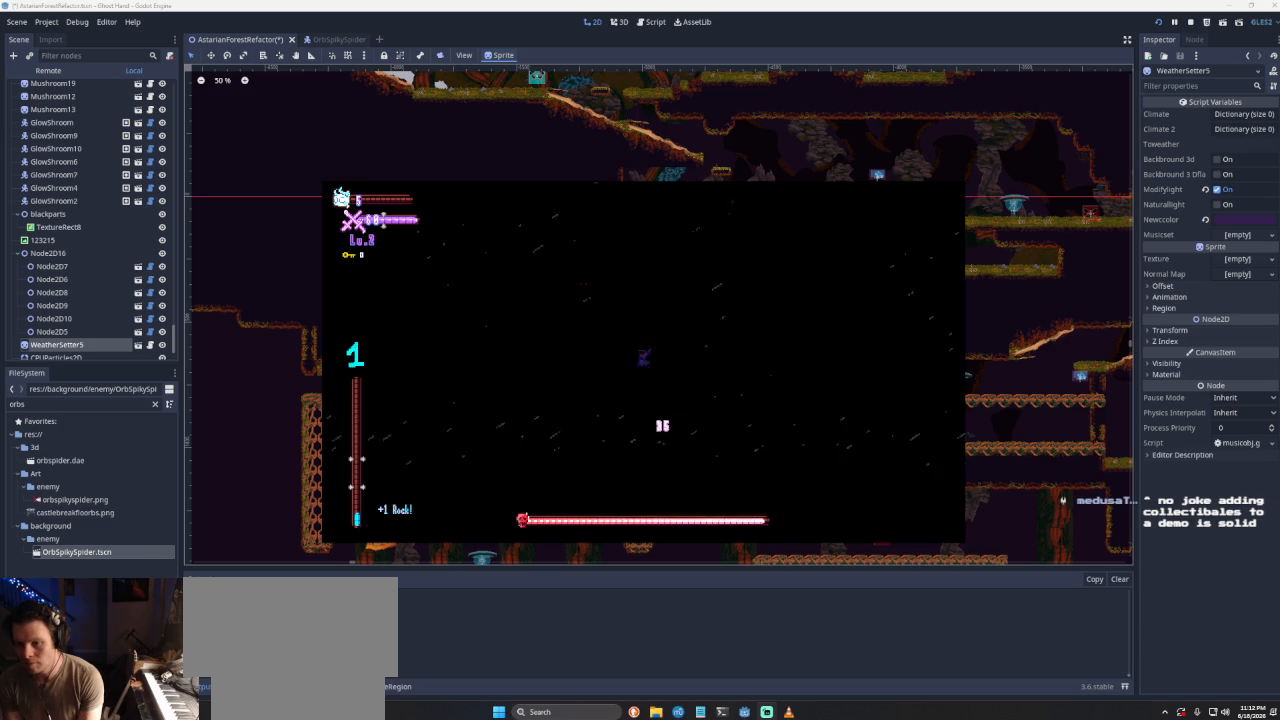
{"buttons": [], "left_stick": "center", "right_stick": "center", "events": [[133, "SQUARE", "up"], [200, "left_stick", "center"], [333, "R2", "down"], [467, "R2", "up"]]}
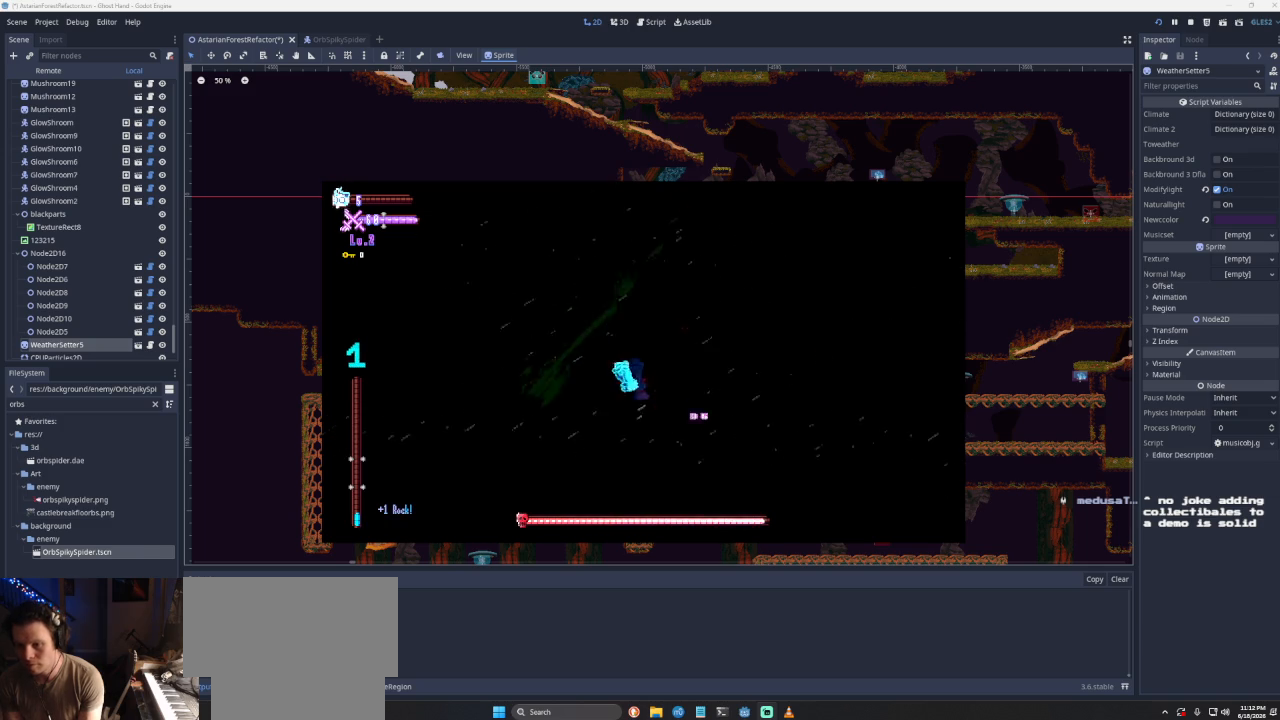
{"buttons": [], "left_stick": "left", "right_stick": "center", "events": [[233, "left_stick", "left"]]}
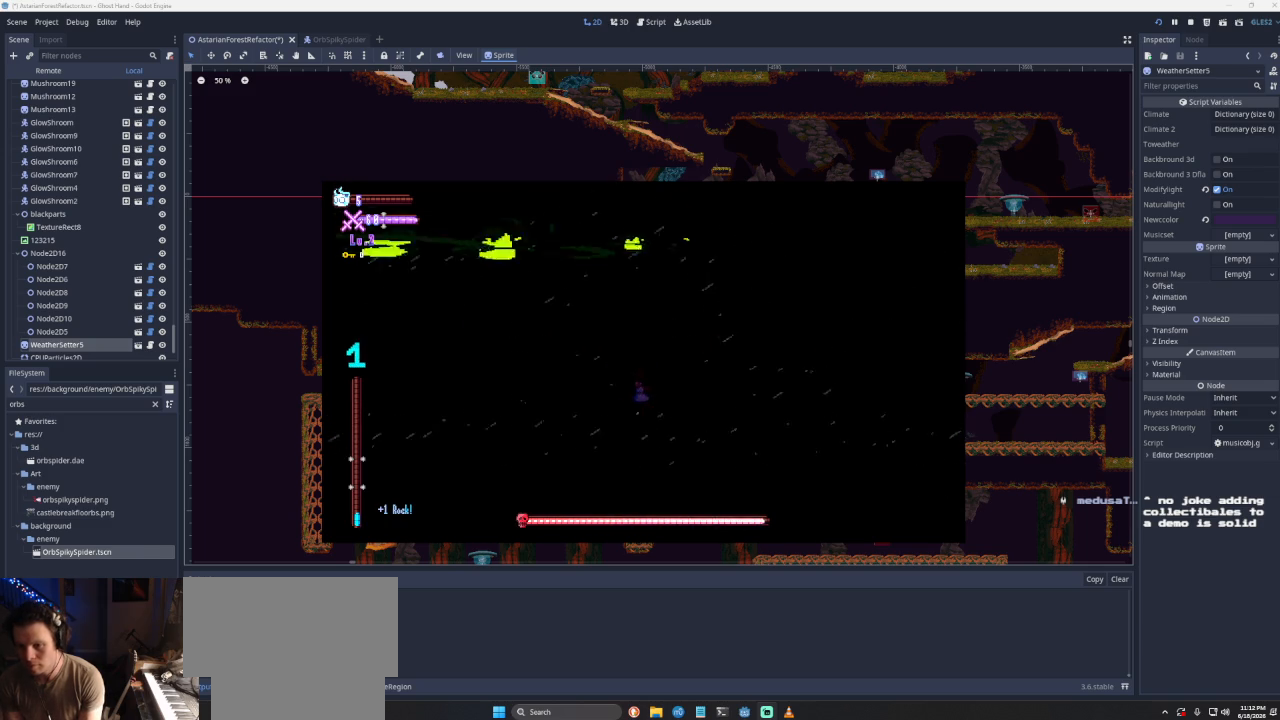
{"buttons": ["CROSS", "SQUARE"], "left_stick": "right", "right_stick": "center", "events": [[33, "R2", "down"], [33, "left_stick", "center"], [167, "R2", "up"], [367, "left_stick", "right"], [433, "CROSS", "down"], [500, "SQUARE", "down"]]}
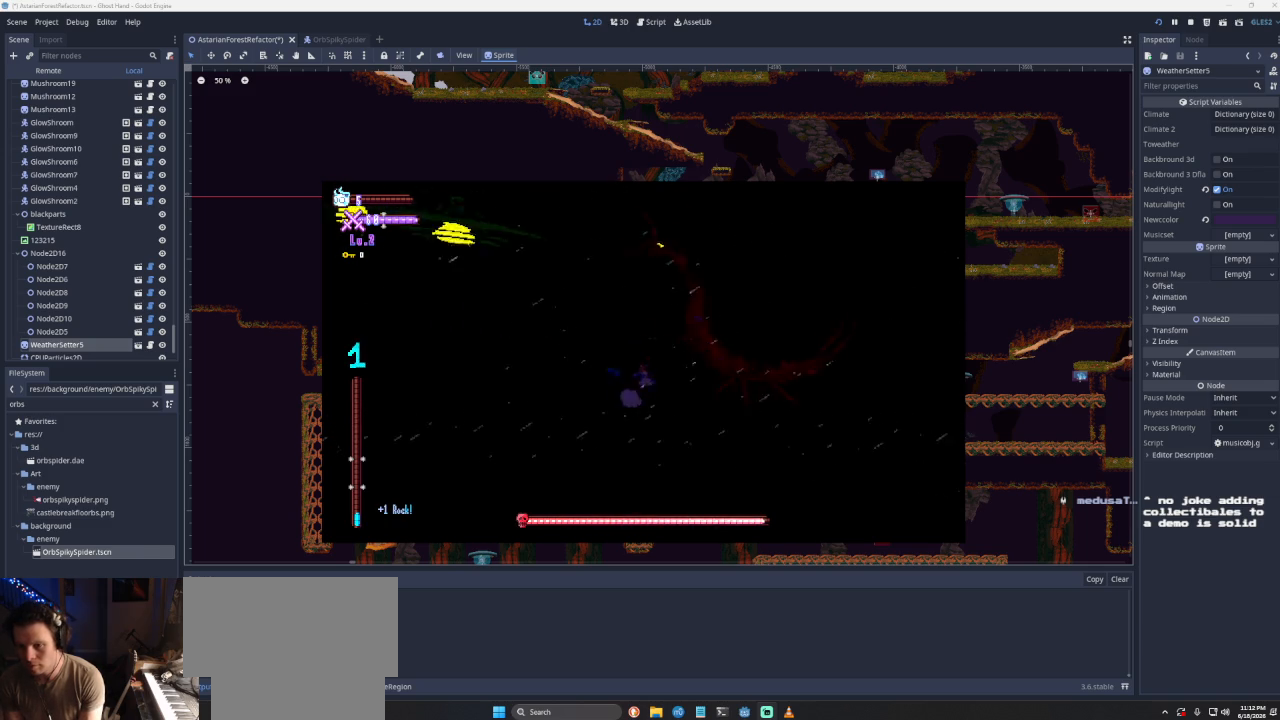
{"buttons": ["CROSS", "SQUARE"], "left_stick": "right", "right_stick": "center", "events": [[67, "left_stick", "center"], [133, "left_stick", "left"], [200, "CROSS", "up"], [200, "SQUARE", "up"], [267, "left_stick", "center"], [400, "left_stick", "right"], [500, "CROSS", "down"], [500, "SQUARE", "down"]]}
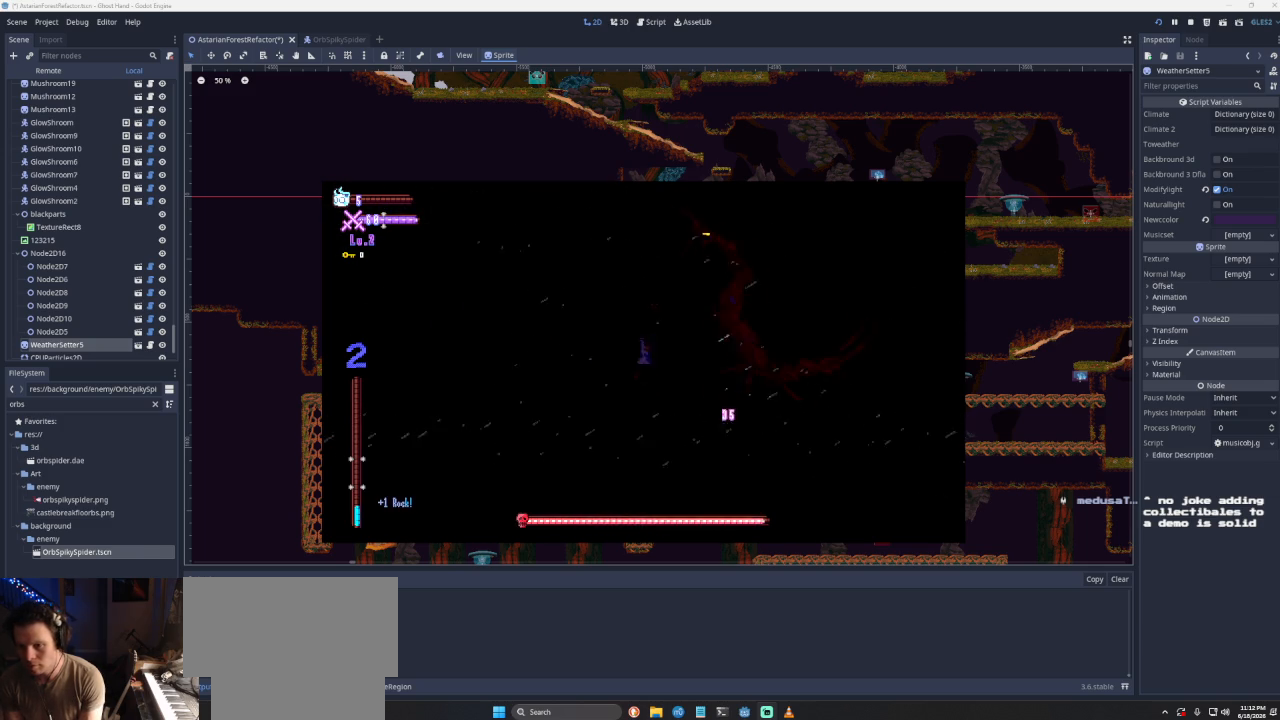
{"buttons": [], "left_stick": "right", "right_stick": "center", "events": [[167, "left_stick", "left"], [300, "left_stick", "center"], [333, "CROSS", "up"], [333, "SQUARE", "up"], [400, "left_stick", "right"]]}